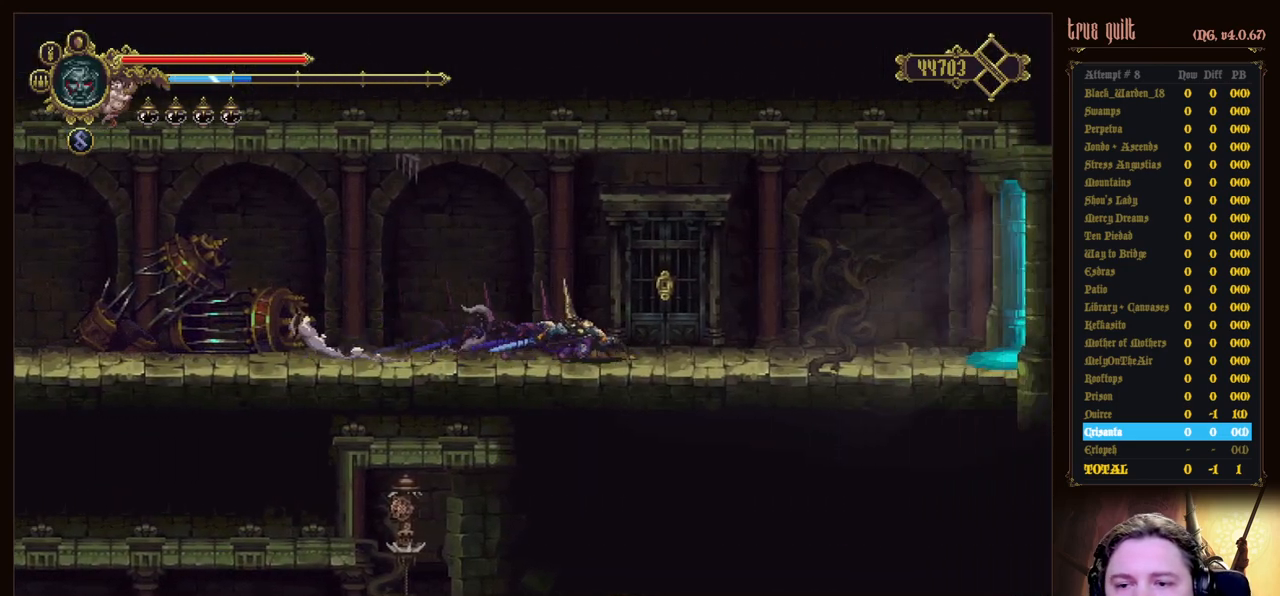
Gameplay with keyboard; each line is a JSON object with the keys held at the frame after it. "events" lists presses ("down") and releases ("up") of "attack", "dodge", "down", "escape", "heal", "interact", "jump", "left", "parry", "prayer", "ranged", "right" and "up" between this image and that frame as [ms after this image, input, new state], when the widget could be followed in between. No other keys are recorded. Mouse input is not recorded. Key names are as the overlay labels them; some are game actions (e.g. jump) rather than physical keys.
{"keys": ["down", "right"], "events": [[83, "dodge", "down"], [417, "dodge", "up"]]}
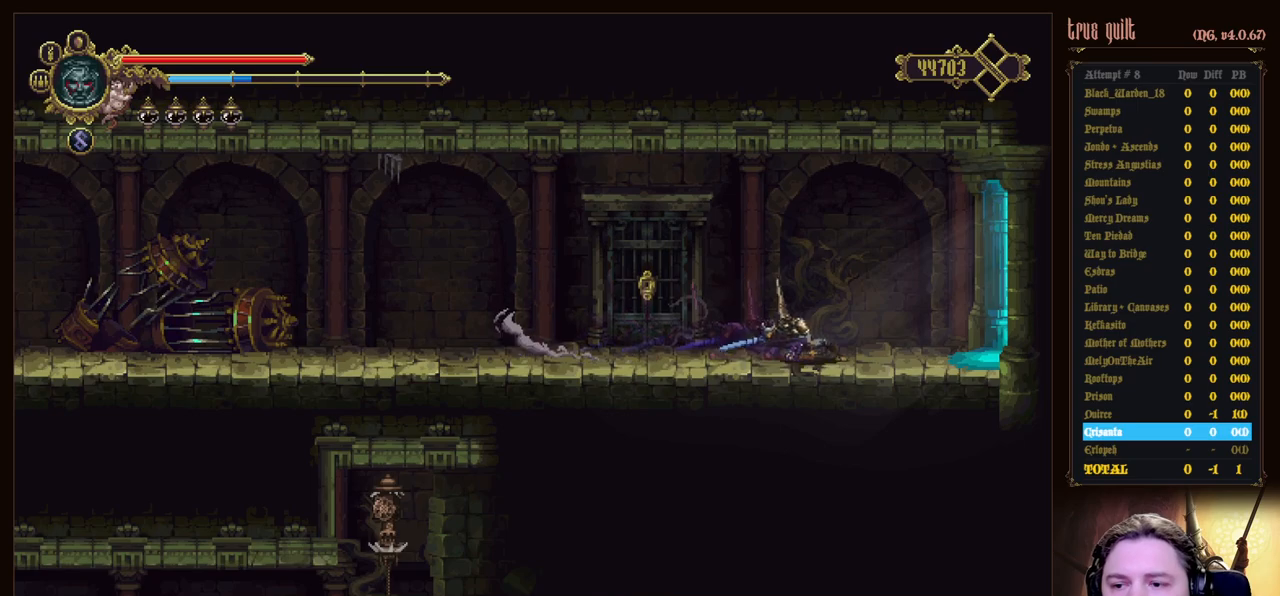
{"keys": ["down", "right"], "events": [[50, "dodge", "down"], [383, "dodge", "up"]]}
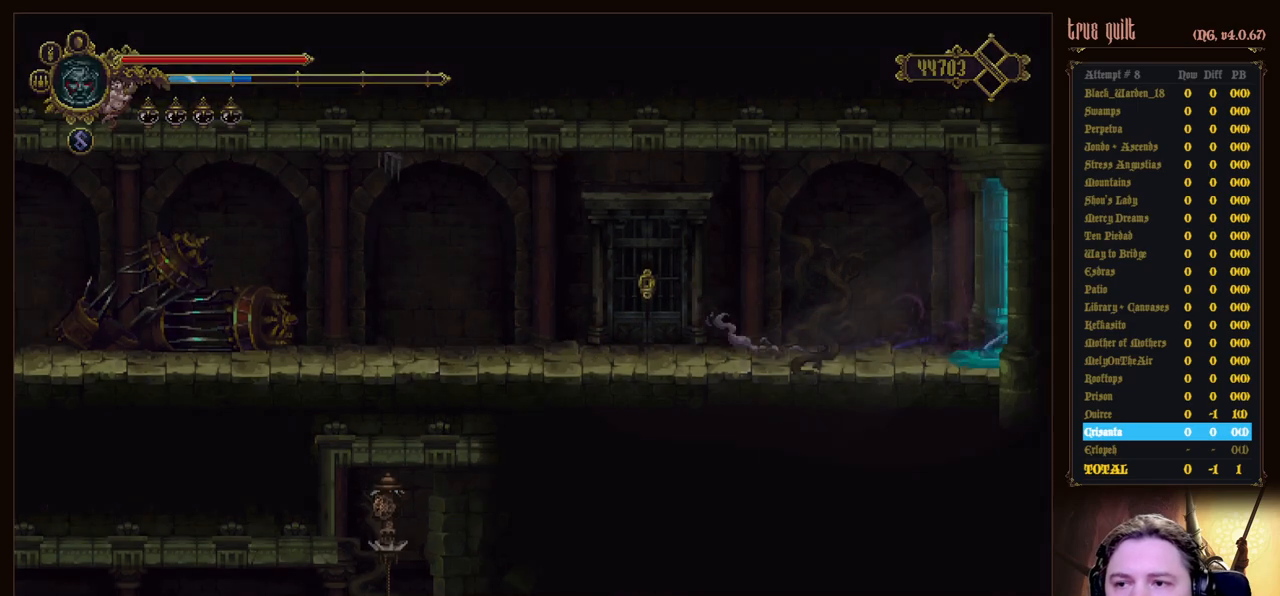
{"keys": ["right"], "events": [[33, "dodge", "down"], [300, "dodge", "up"], [400, "down", "up"]]}
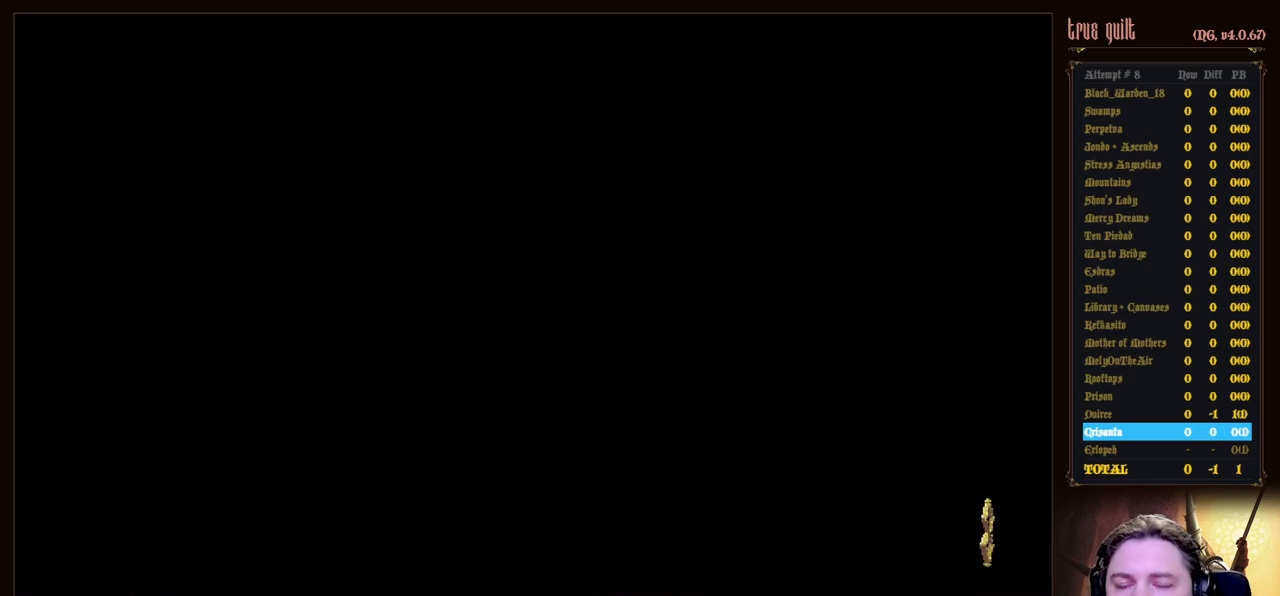
{"keys": ["right"], "events": []}
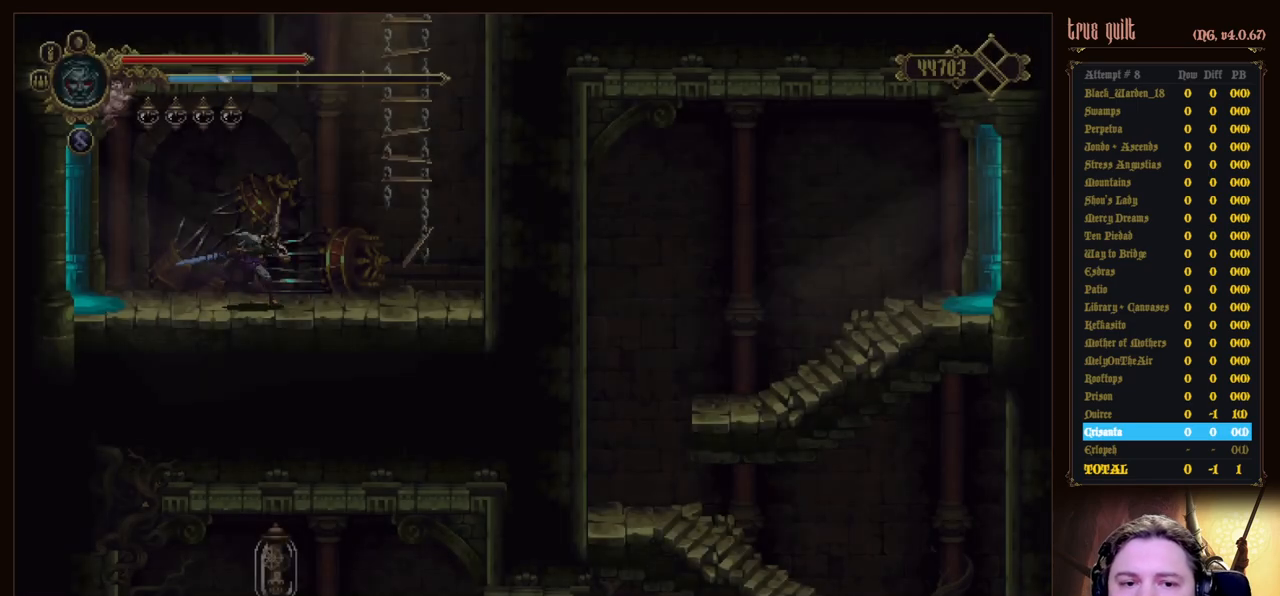
{"keys": ["right", "up"], "events": [[100, "jump", "down"], [100, "up", "down"], [483, "jump", "up"]]}
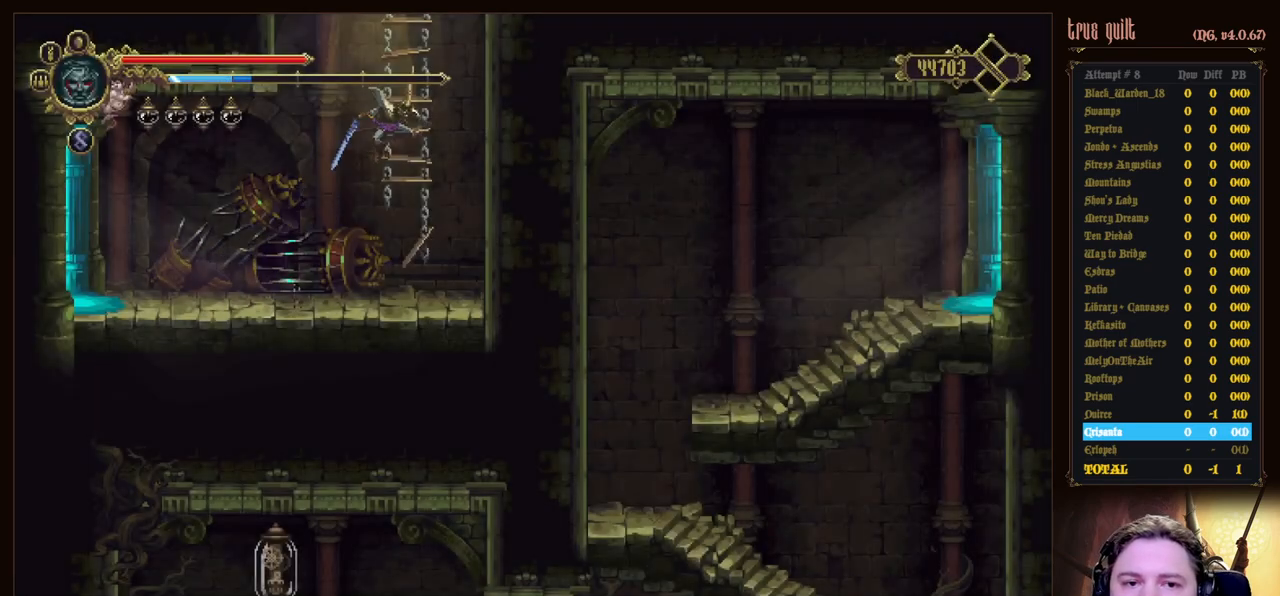
{"keys": ["jump", "up"], "events": [[67, "right", "up"], [117, "jump", "down"]]}
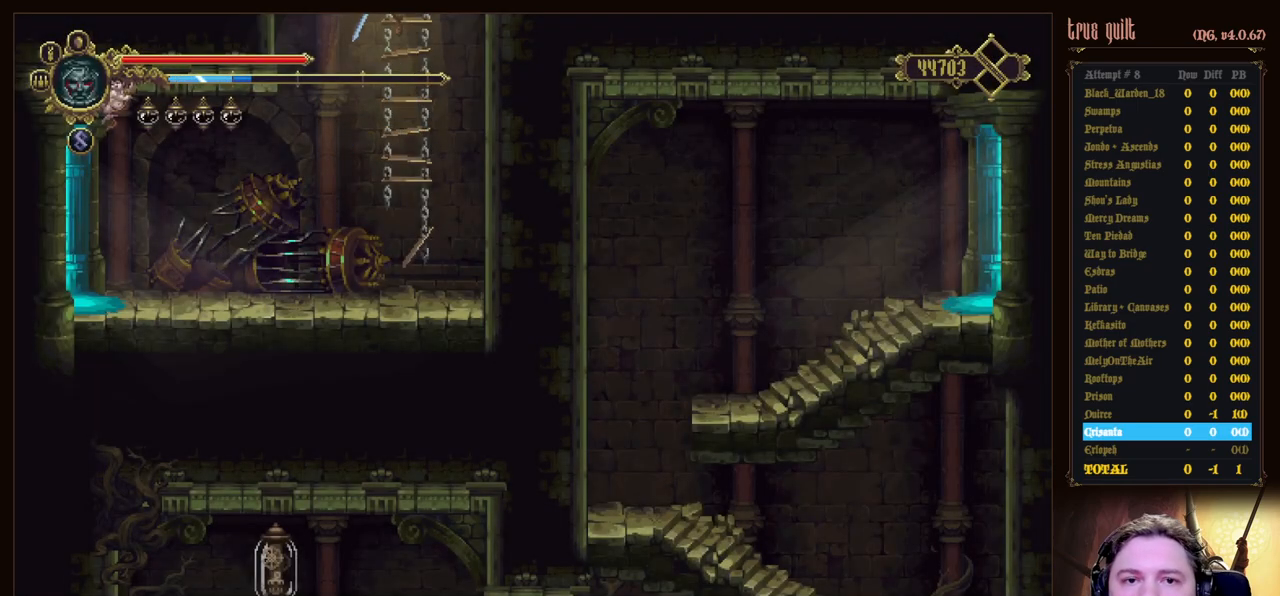
{"keys": ["up"], "events": [[33, "jump", "up"], [133, "jump", "down"], [500, "jump", "up"]]}
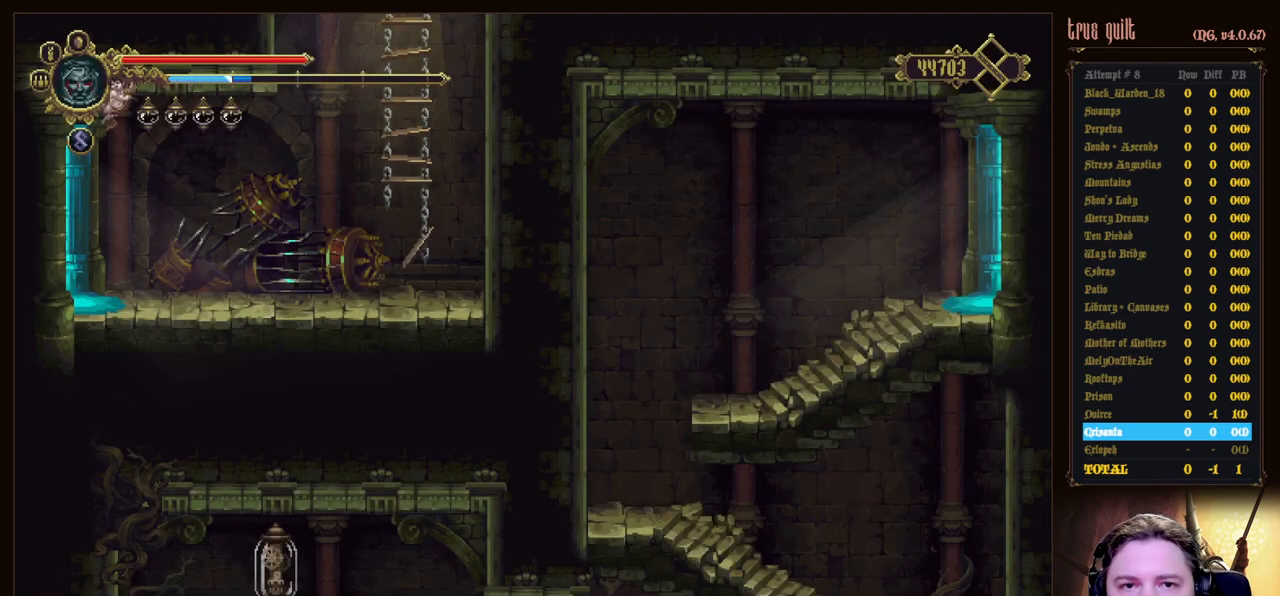
{"keys": ["left", "up"], "events": [[50, "jump", "down"], [467, "jump", "up"], [467, "left", "down"]]}
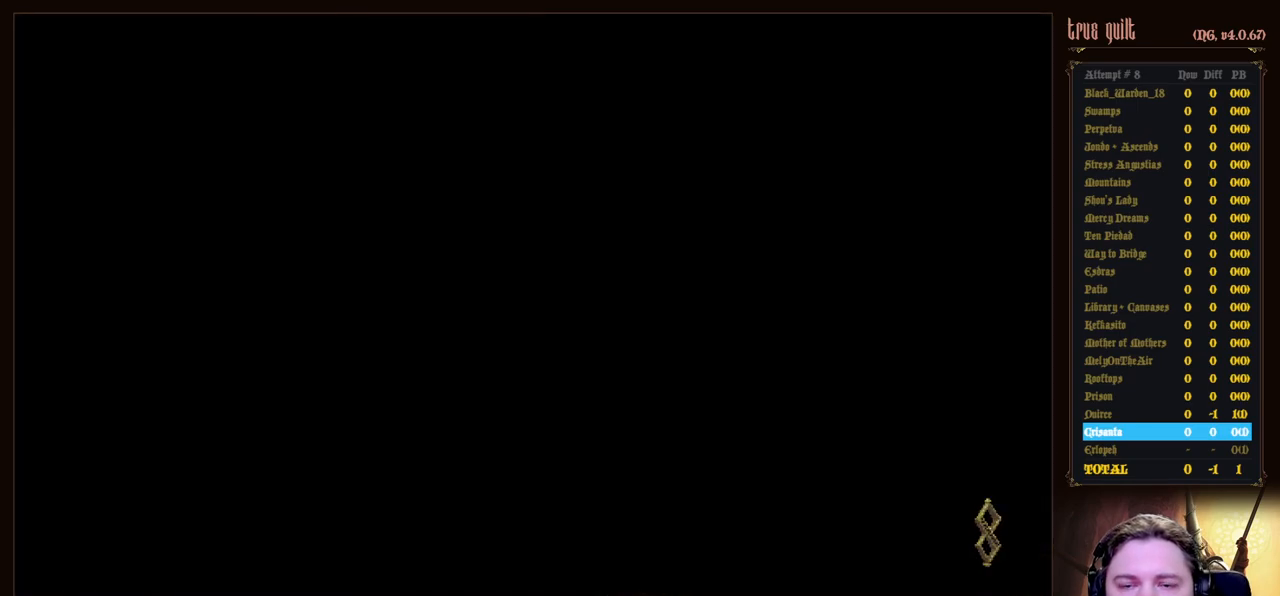
{"keys": ["left"], "events": [[17, "up", "up"]]}
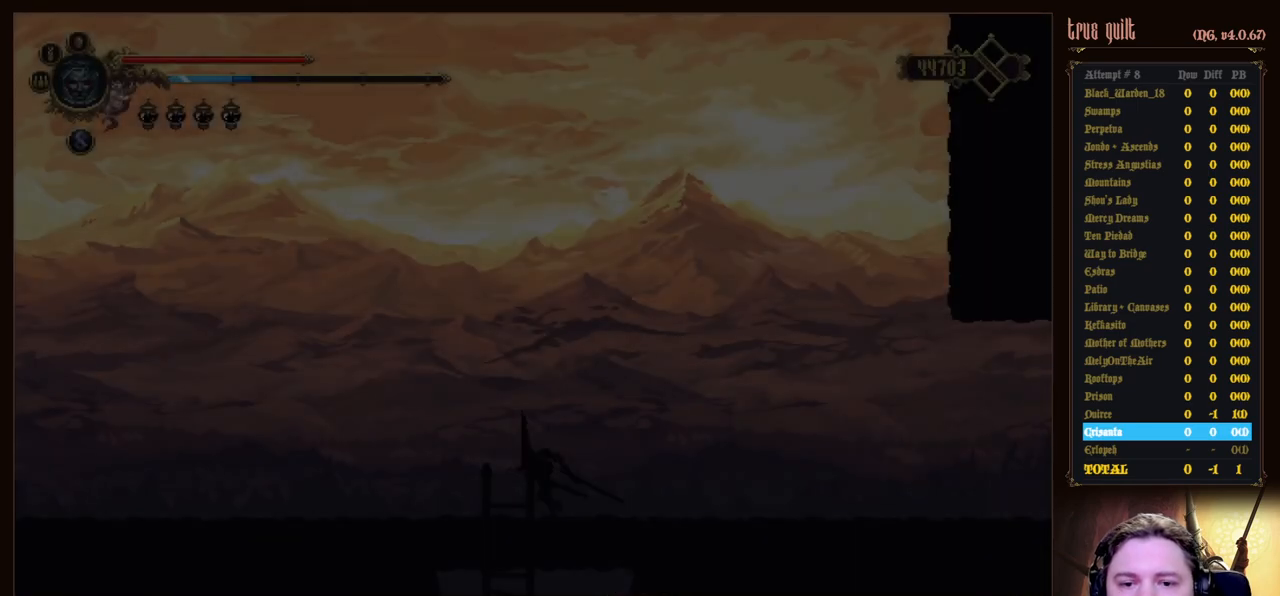
{"keys": ["dodge", "down", "left"], "events": [[317, "dodge", "down"], [317, "down", "down"]]}
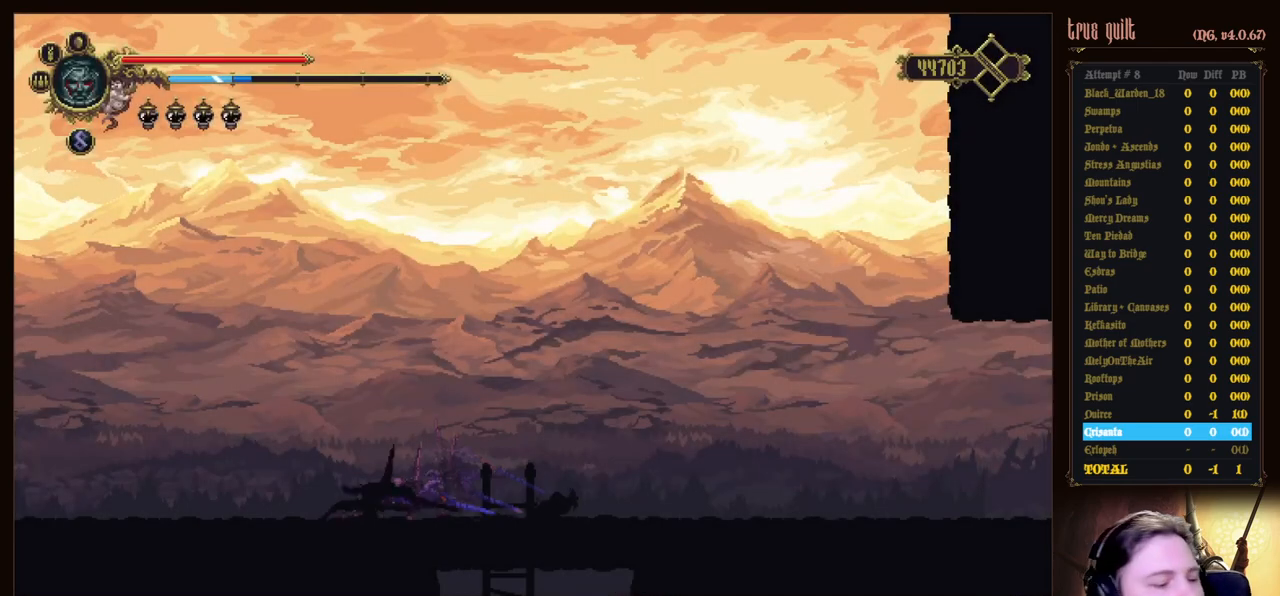
{"keys": ["dodge", "down", "left"], "events": [[150, "dodge", "up"], [283, "dodge", "down"]]}
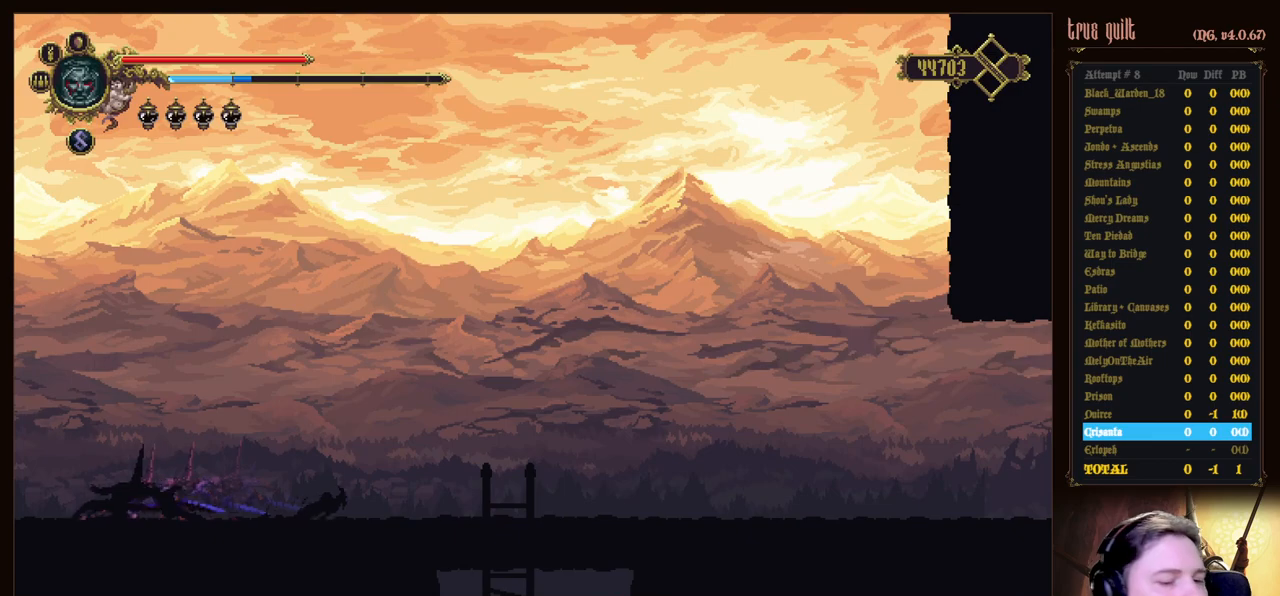
{"keys": ["dodge", "down", "left"], "events": [[117, "dodge", "up"], [250, "dodge", "down"]]}
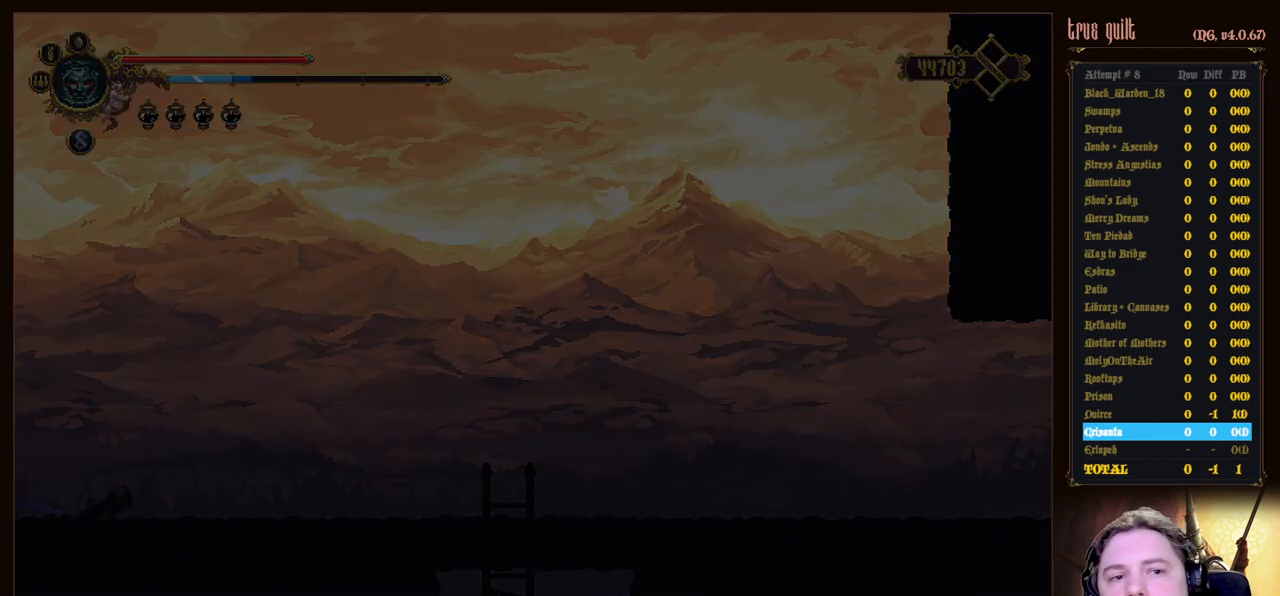
{"keys": ["left"], "events": [[83, "dodge", "up"], [267, "down", "up"]]}
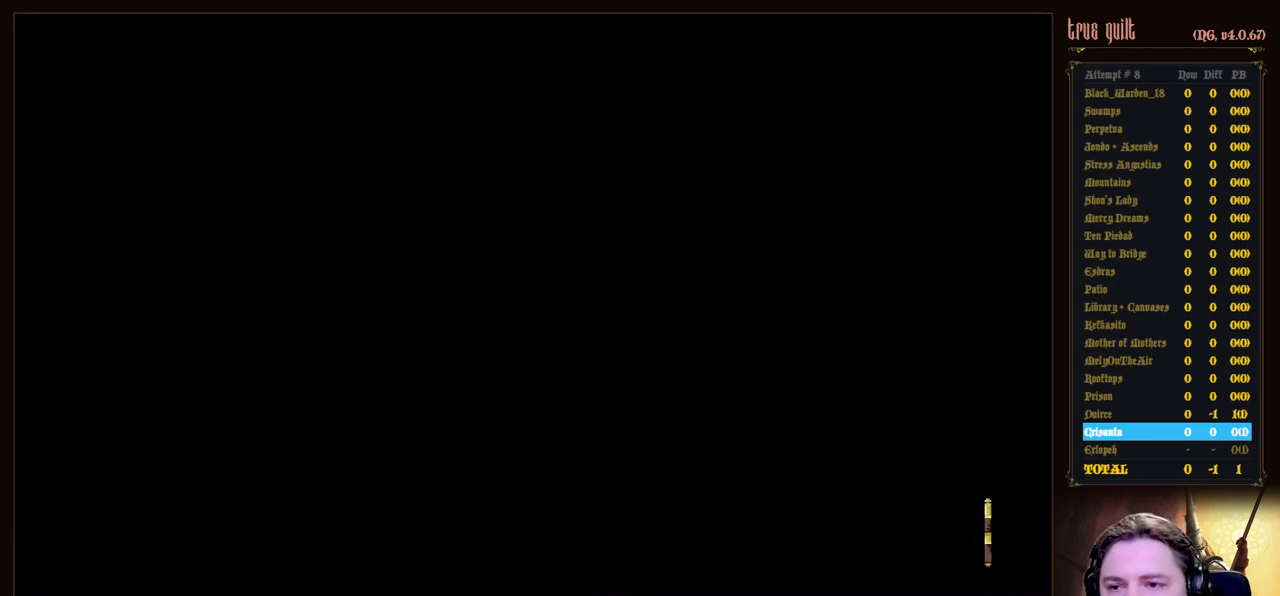
{"keys": ["dodge", "left"], "events": [[383, "dodge", "down"]]}
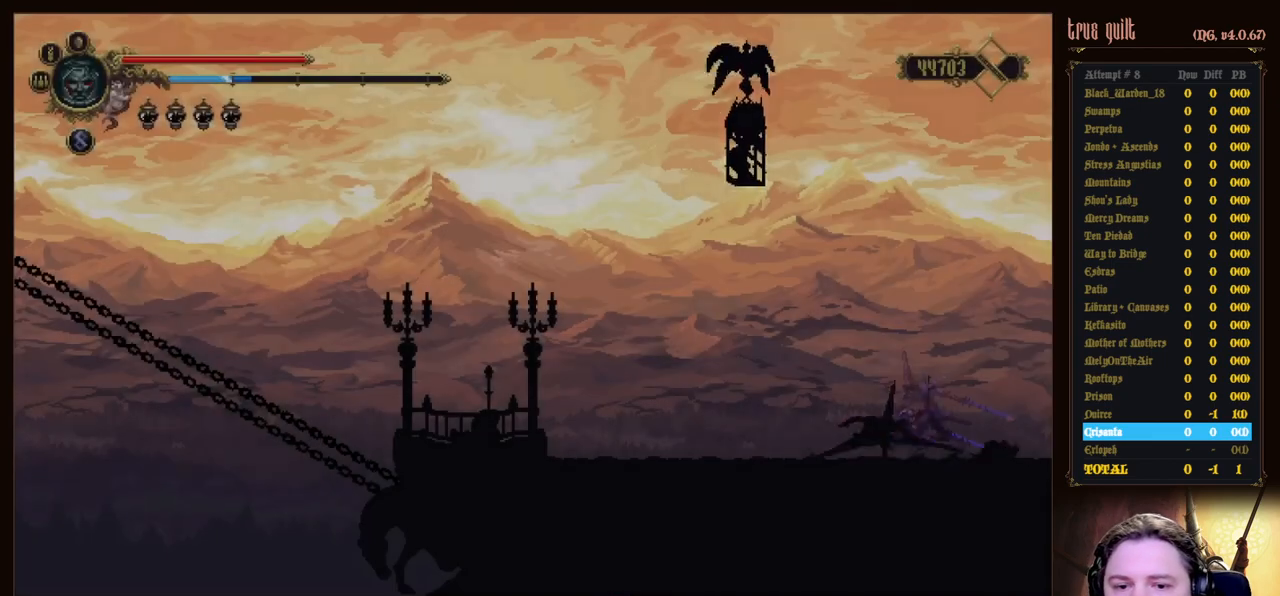
{"keys": ["dodge", "down", "left"], "events": [[117, "down", "down"], [217, "dodge", "up"], [350, "dodge", "down"]]}
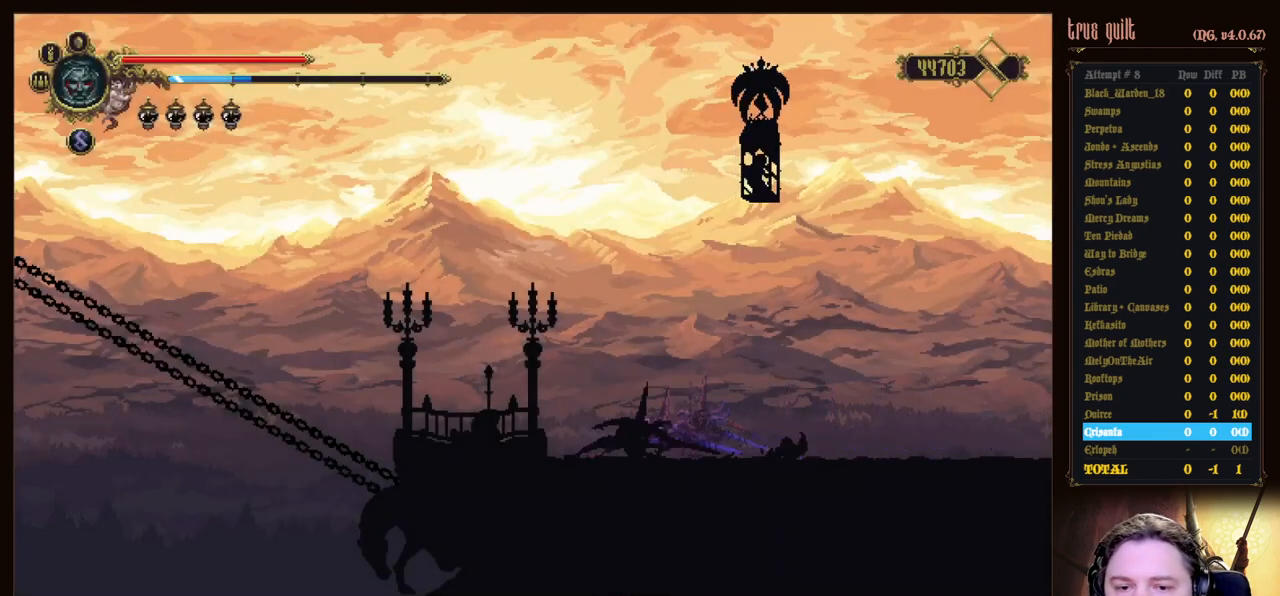
{"keys": [], "events": [[83, "dodge", "up"], [83, "down", "up"], [317, "left", "up"], [417, "right", "down"], [450, "right", "up"]]}
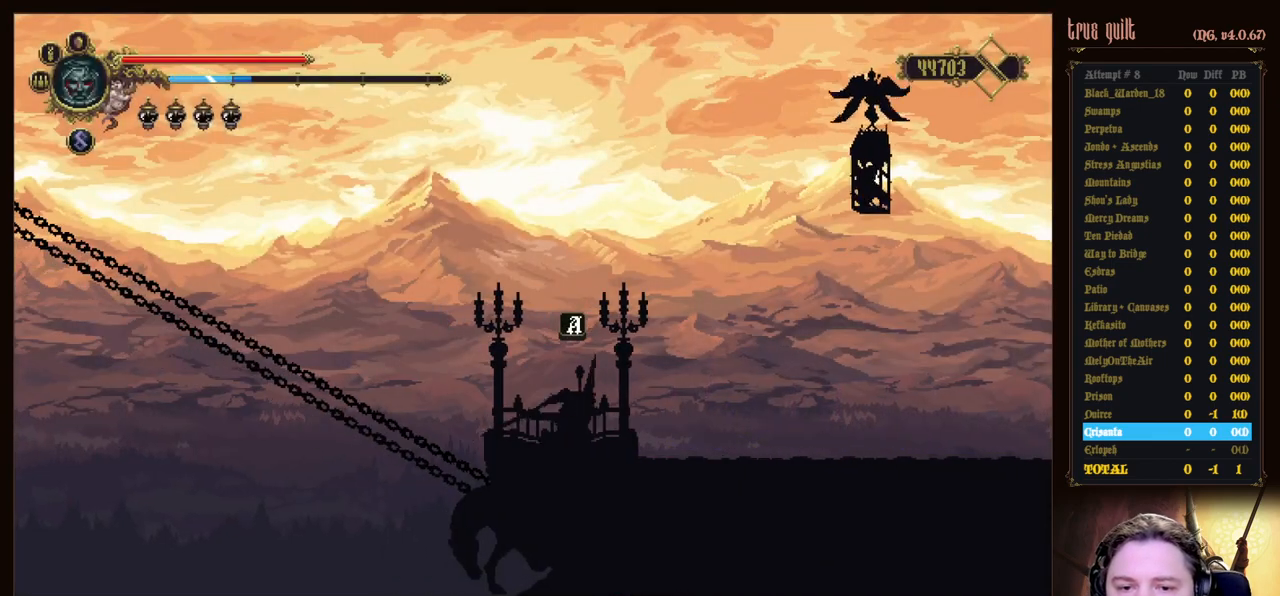
{"keys": ["interact"], "events": [[50, "interact", "down"], [150, "interact", "up"], [233, "interact", "down"], [333, "interact", "up"], [433, "interact", "down"]]}
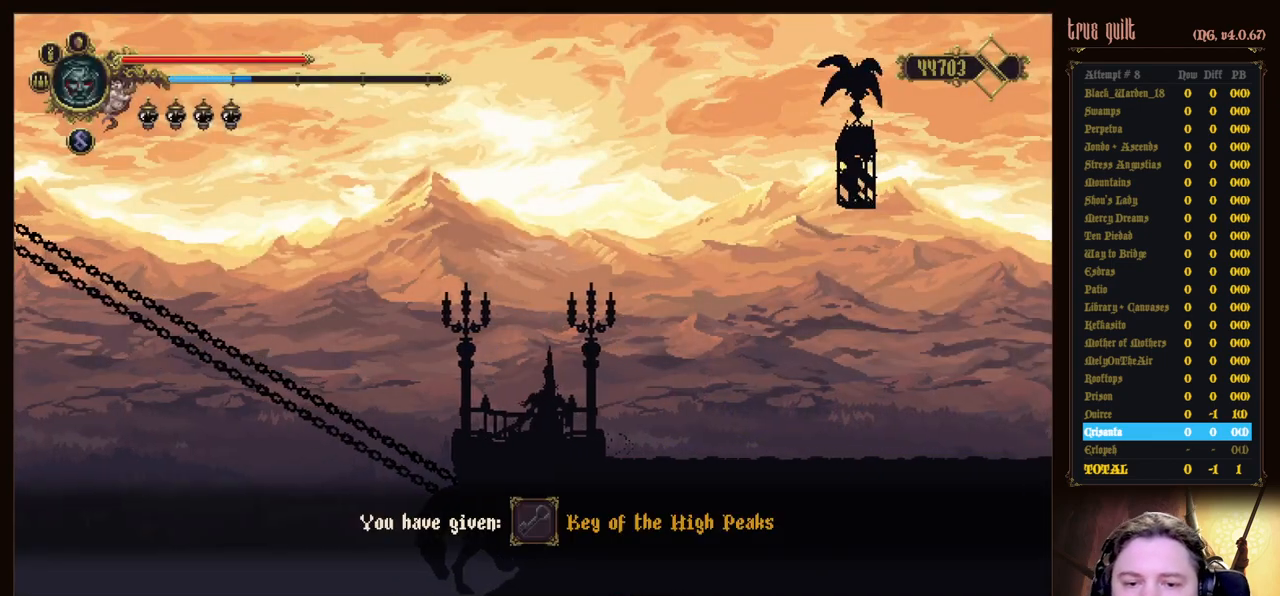
{"keys": [], "events": [[67, "interact", "up"]]}
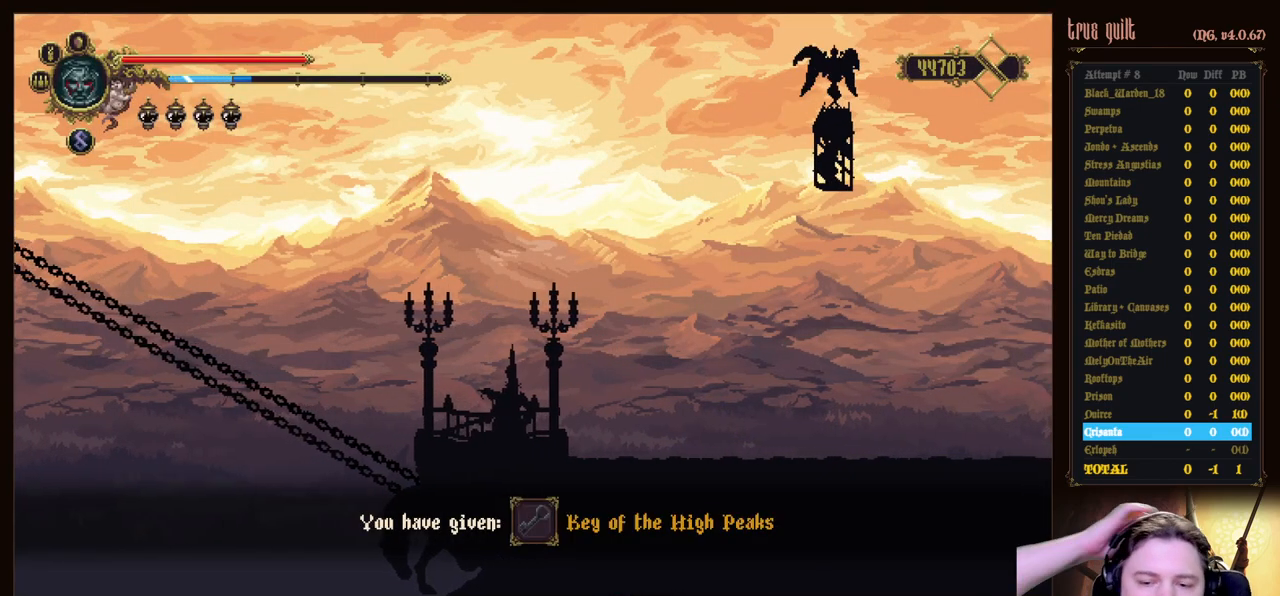
{"keys": [], "events": []}
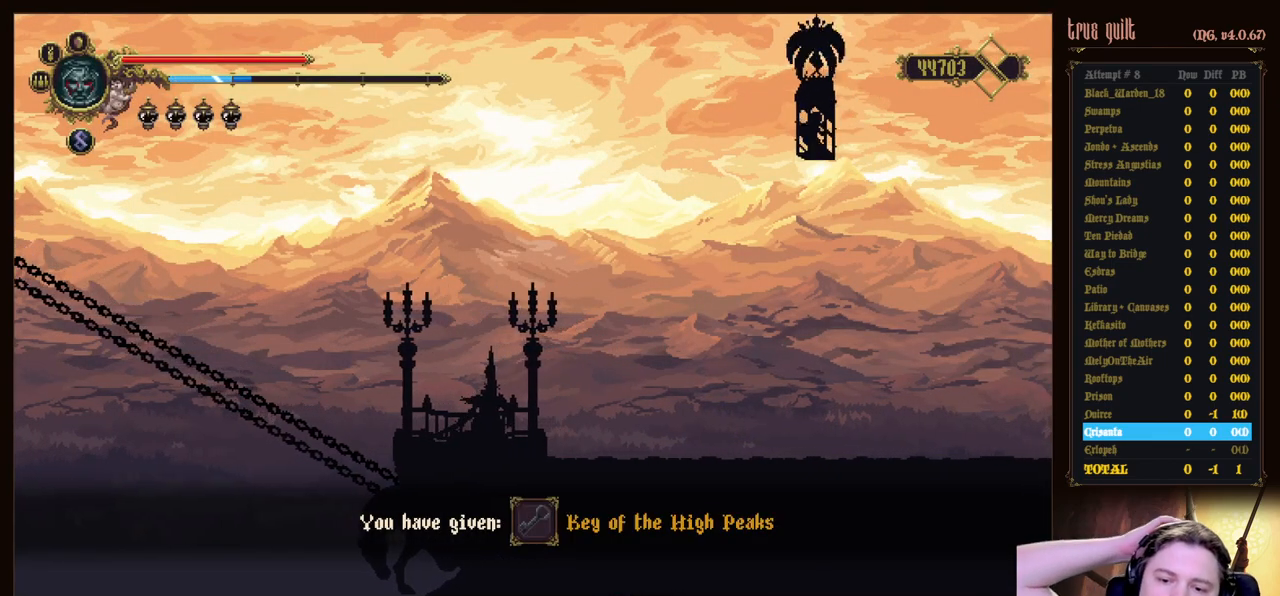
{"keys": [], "events": []}
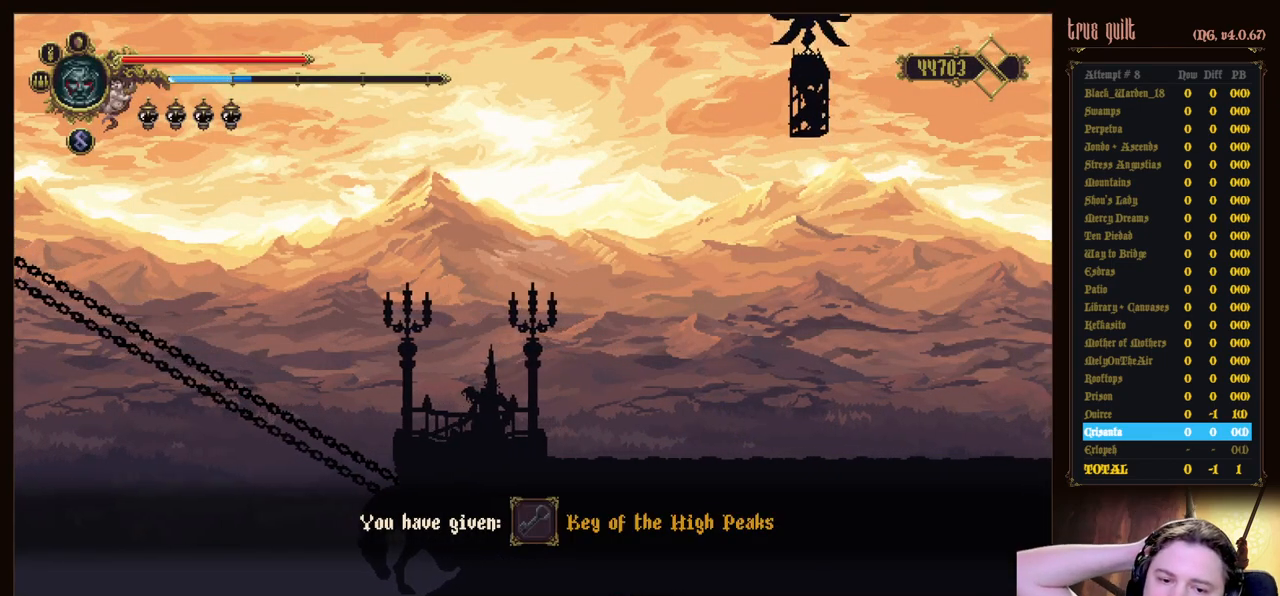
{"keys": [], "events": []}
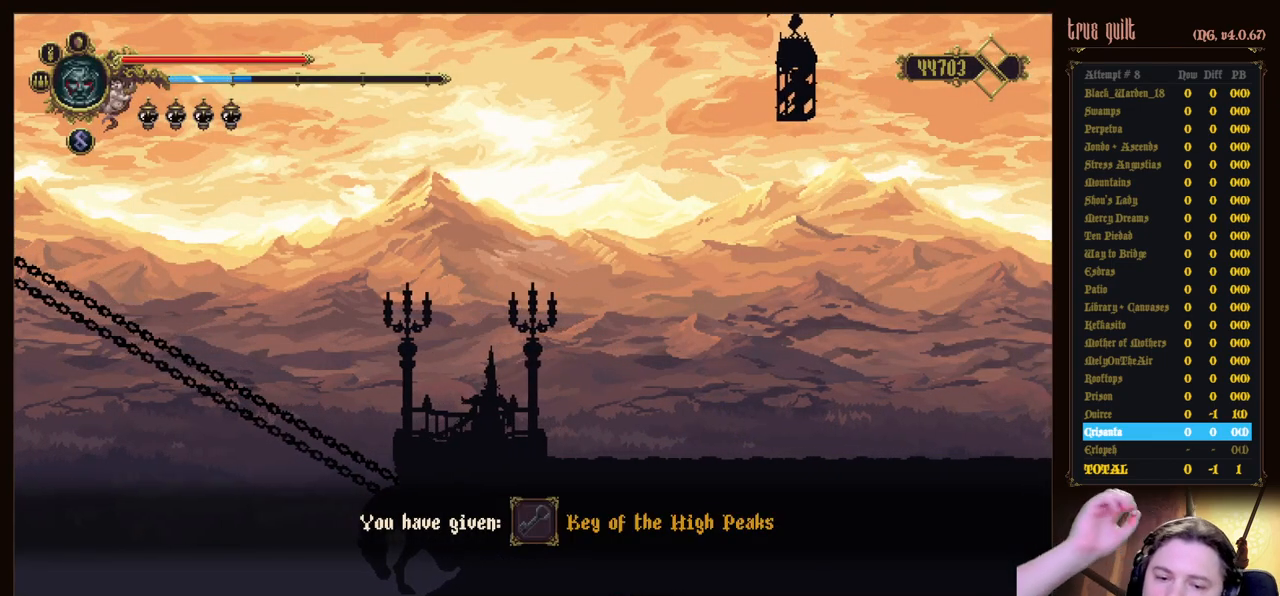
{"keys": [], "events": []}
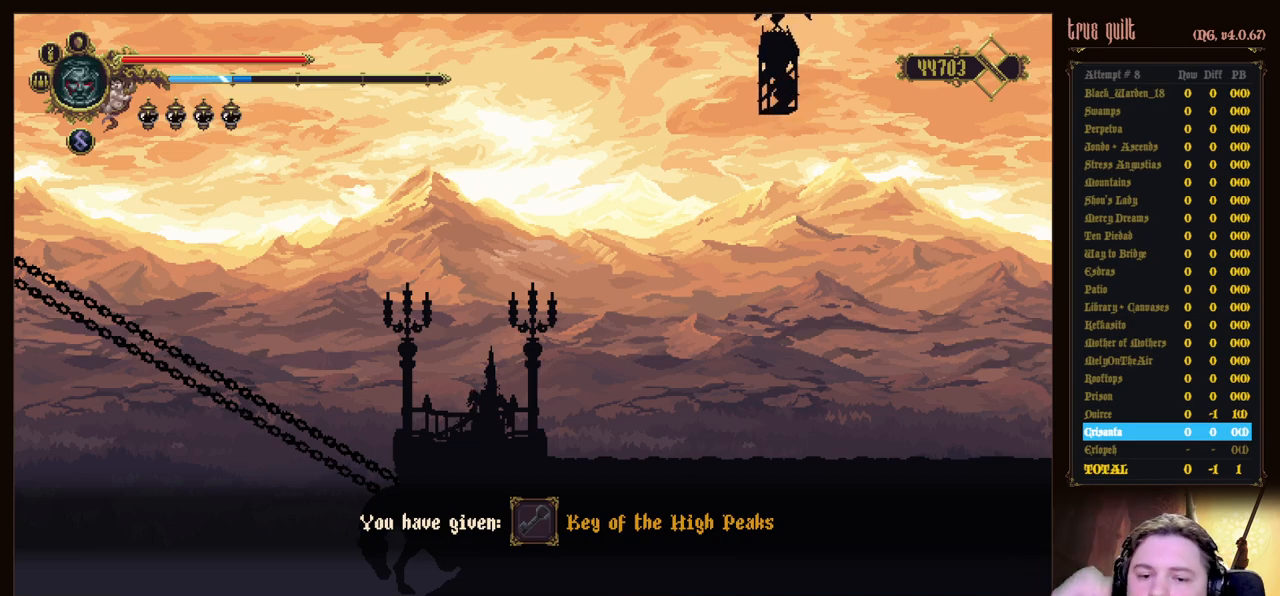
{"keys": ["interact"], "events": [[50, "interact", "down"], [150, "interact", "up"], [250, "interact", "down"], [333, "interact", "up"], [433, "interact", "down"]]}
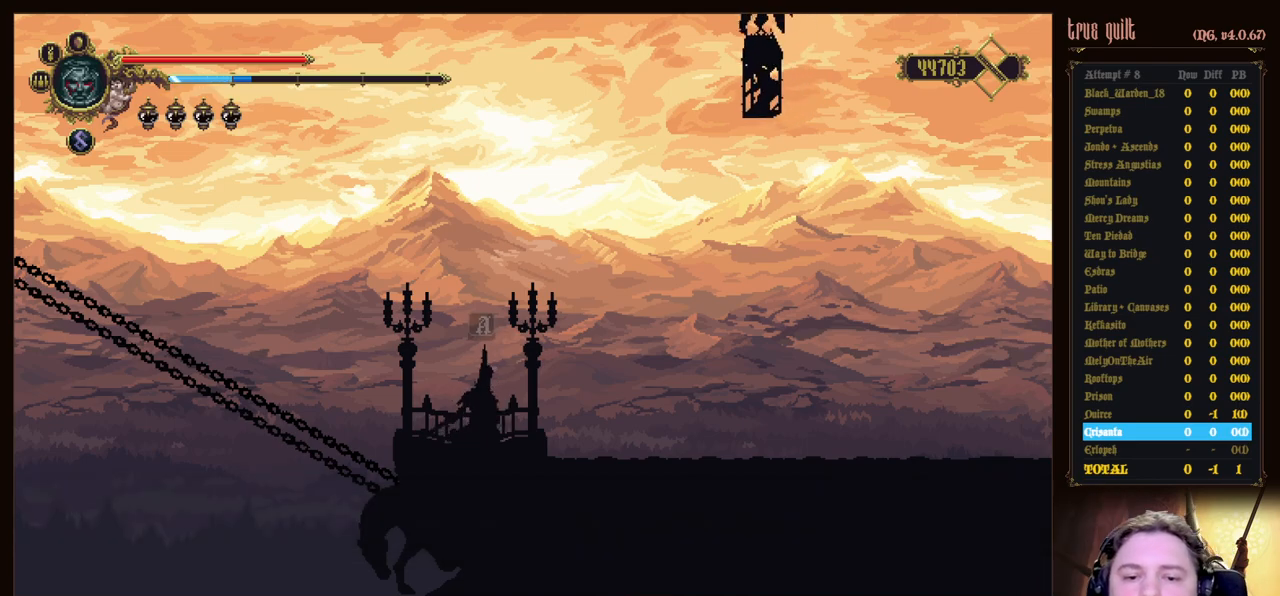
{"keys": [], "events": [[17, "interact", "up"], [117, "interact", "down"], [217, "interact", "up"], [300, "interact", "down"], [400, "interact", "up"]]}